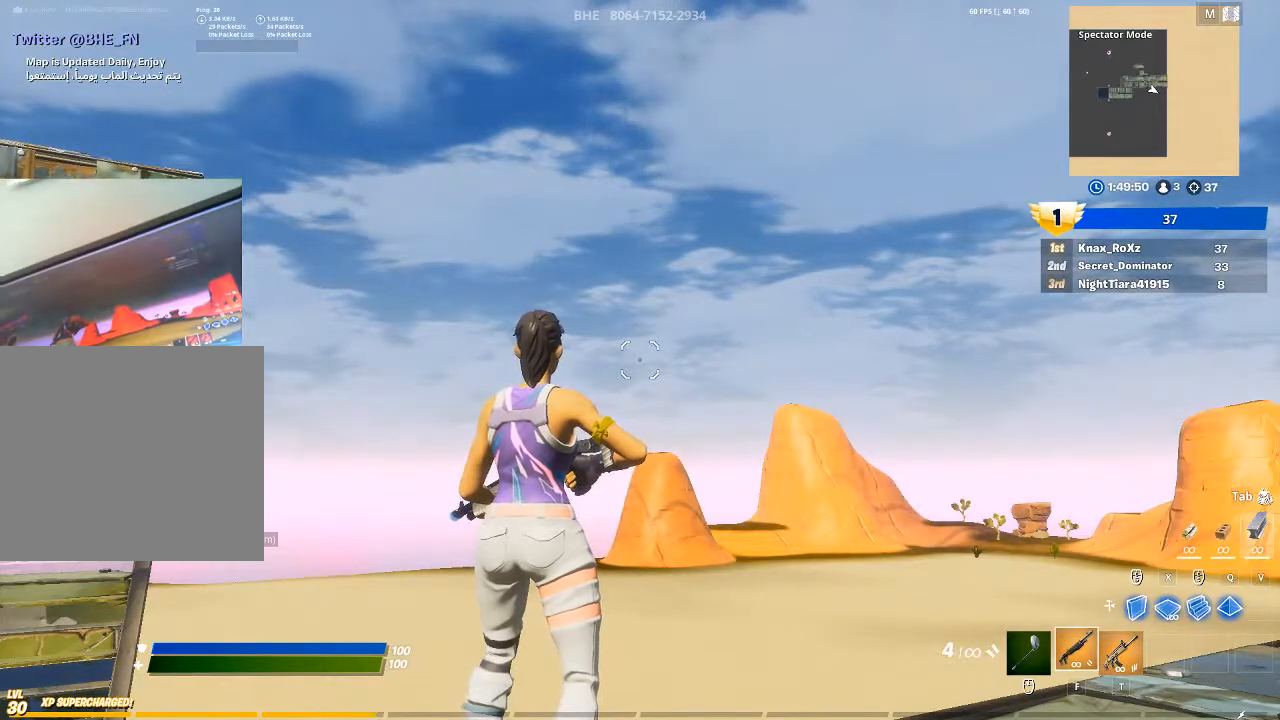
Gameplay with a controller (PlayStation layout); each line is a JSON object with the inputs held at the frame after it. "events" lists button and stick changes between this image and that frame as [ms after this image, input, new state], when the widget could be followed in between.
{"buttons": [], "left_stick": "up-left", "right_stick": "center", "events": [[467, "left_stick", "up-left"]]}
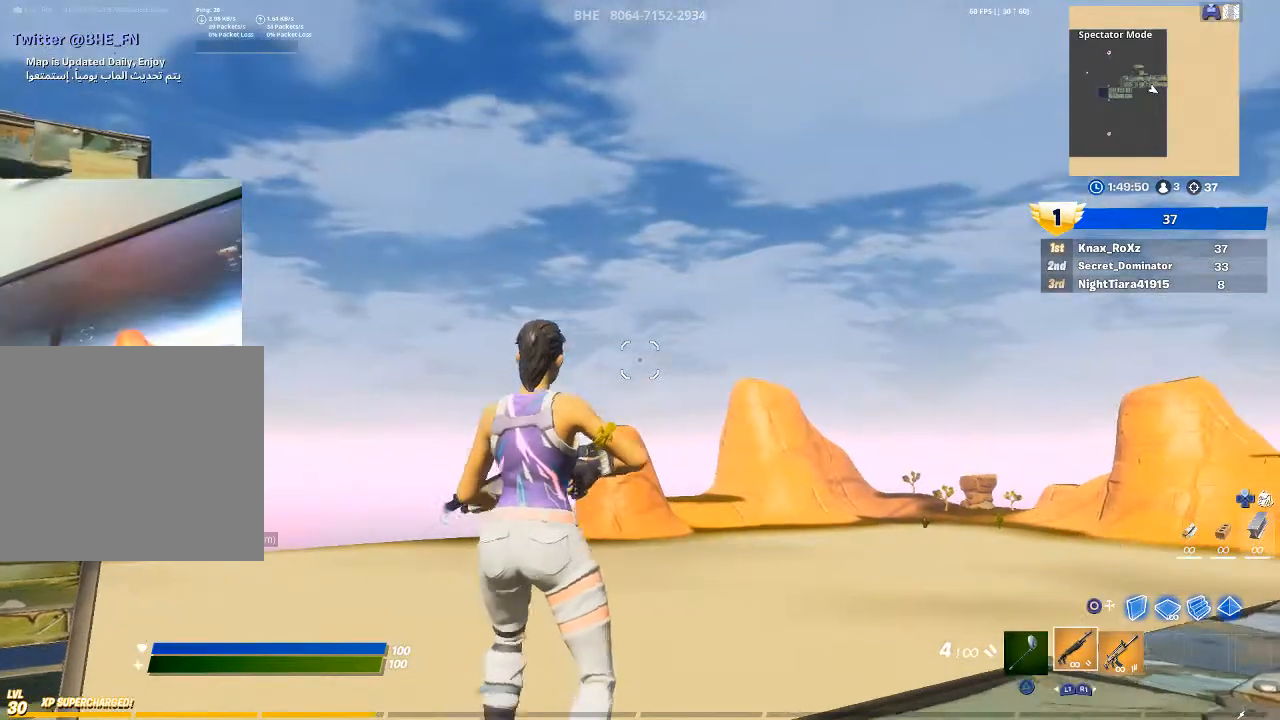
{"buttons": [], "left_stick": "down-right", "right_stick": "center", "events": [[233, "left_stick", "center"], [400, "left_stick", "down-right"]]}
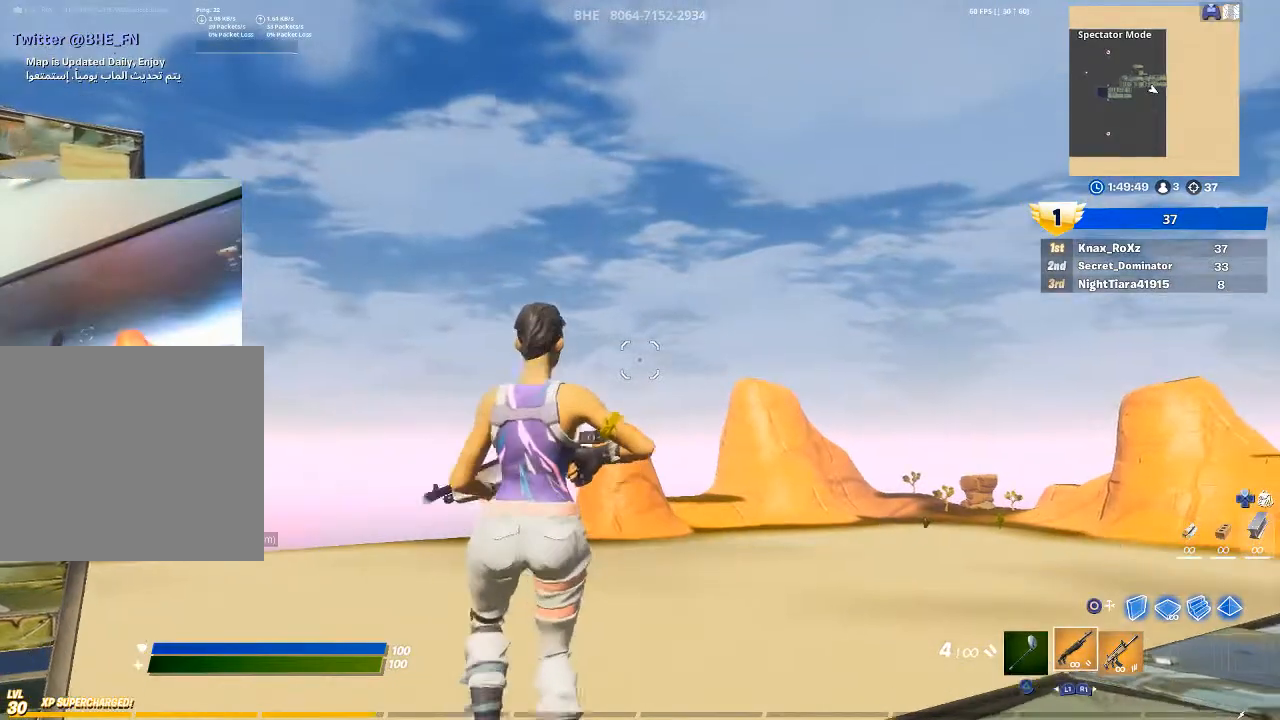
{"buttons": [], "left_stick": "center", "right_stick": "right", "events": [[233, "left_stick", "down"], [333, "left_stick", "center"], [333, "right_stick", "right"]]}
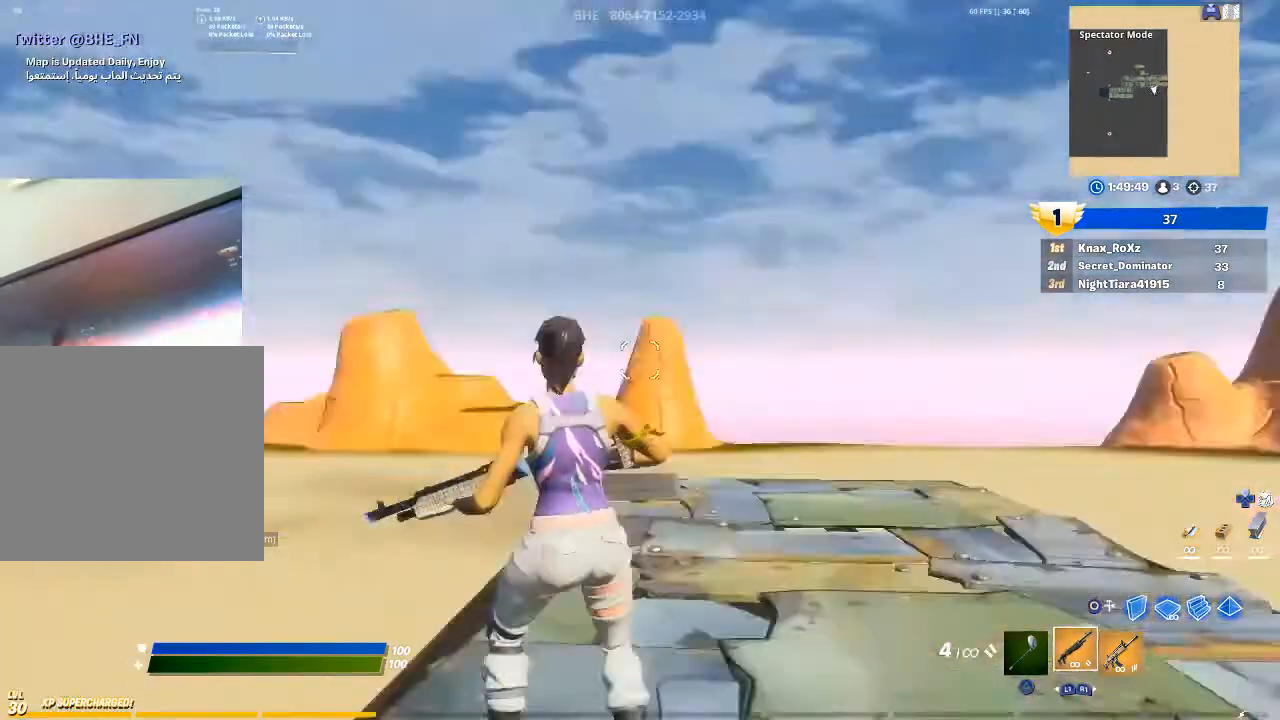
{"buttons": ["CROSS"], "left_stick": "center", "right_stick": "center", "events": [[133, "right_stick", "center"], [233, "CIRCLE", "down"], [367, "CIRCLE", "up"], [467, "CROSS", "down"]]}
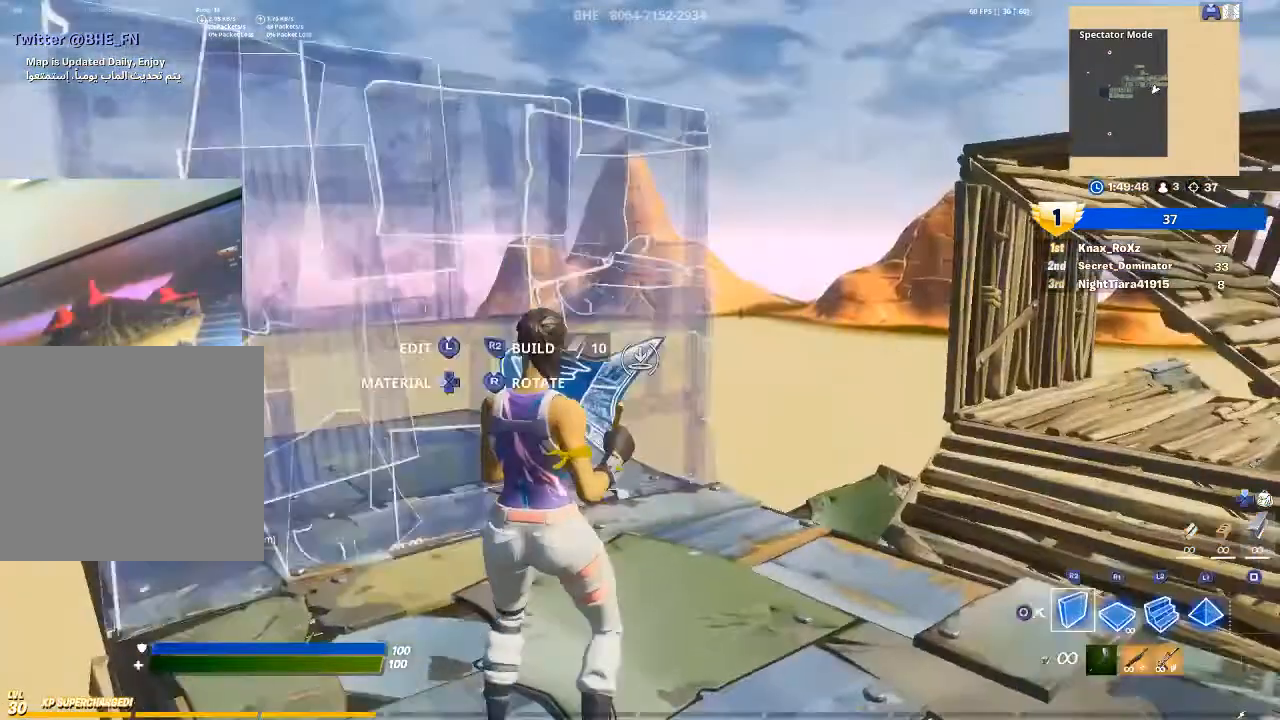
{"buttons": [], "left_stick": "up", "right_stick": "center", "events": [[33, "CROSS", "up"], [33, "R2", "down"], [133, "right_stick", "down"], [167, "left_stick", "up"], [200, "L2", "down"], [233, "R2", "up"], [267, "right_stick", "center"], [333, "CIRCLE", "down"], [333, "L2", "up"], [433, "CIRCLE", "up"]]}
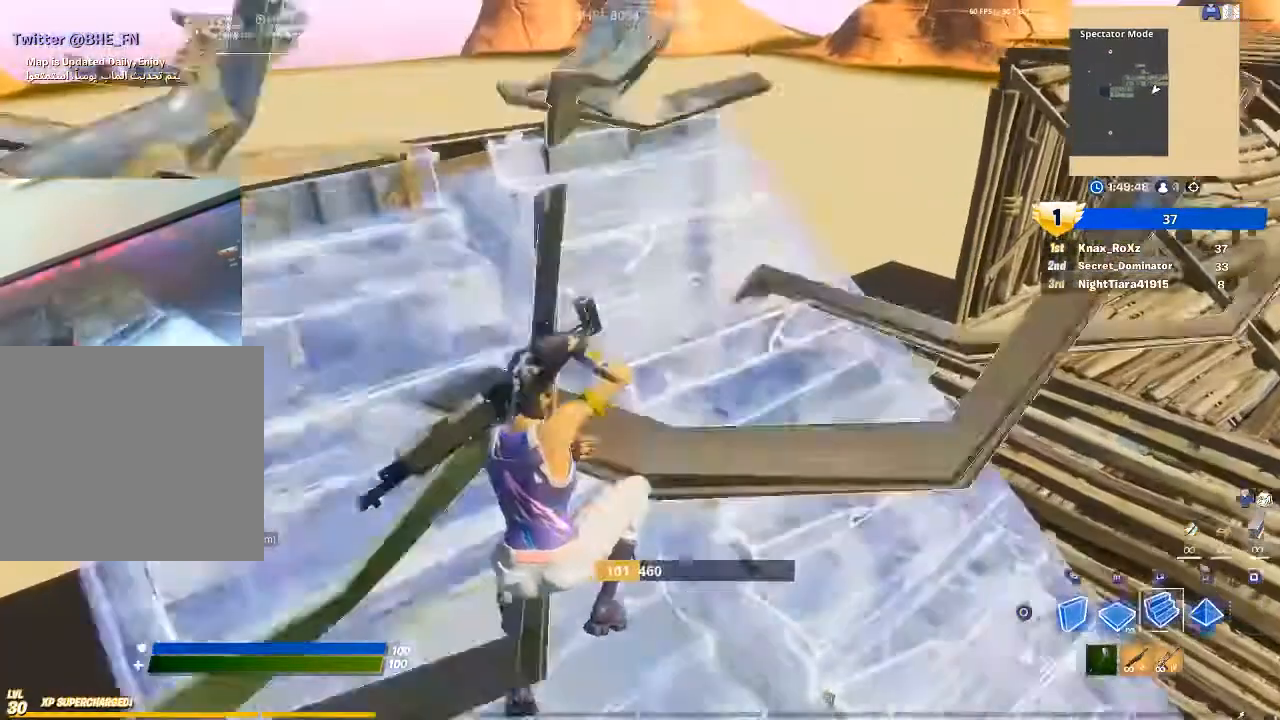
{"buttons": [], "left_stick": "center", "right_stick": "center", "events": [[33, "CIRCLE", "down"], [100, "CIRCLE", "up"], [300, "left_stick", "center"]]}